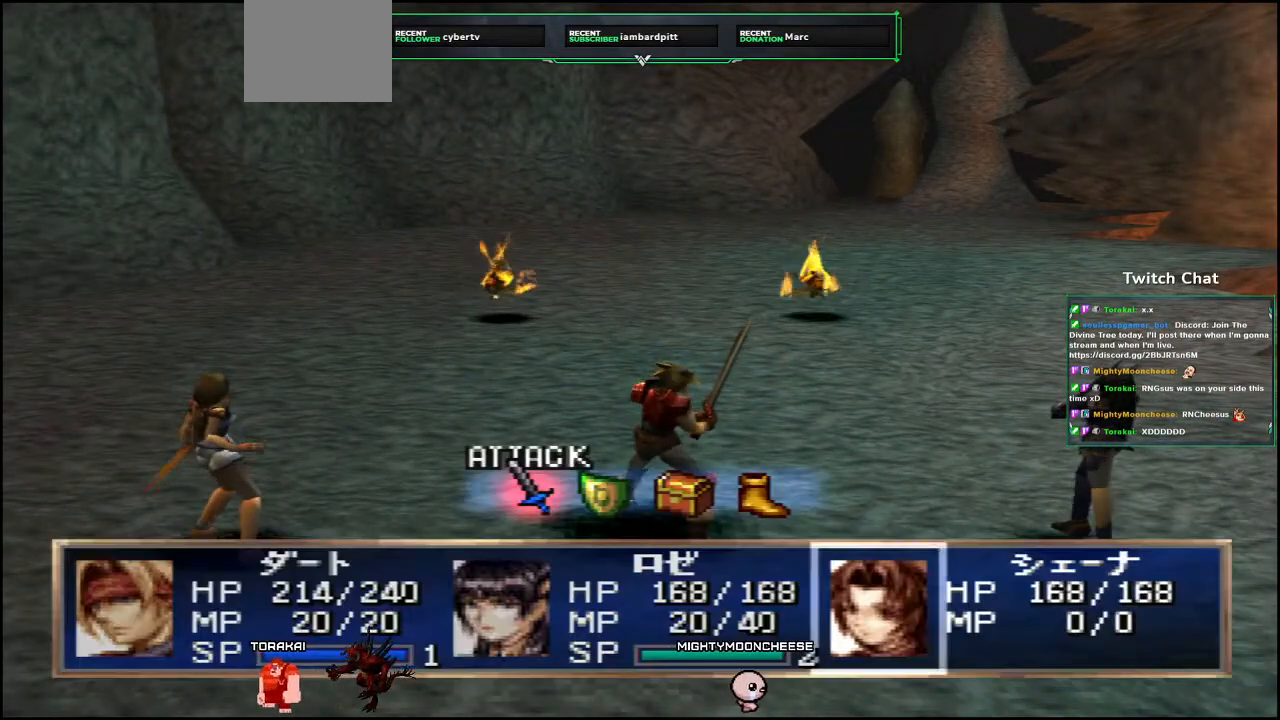
Gameplay with a controller (PlayStation layout); each line is a JSON object with the inputs held at the frame after it. "events" lists button and stick changes between this image and that frame as [ms after this image, input, new state], when the widget could be followed in between.
{"buttons": [], "left_stick": "center", "right_stick": "center", "events": []}
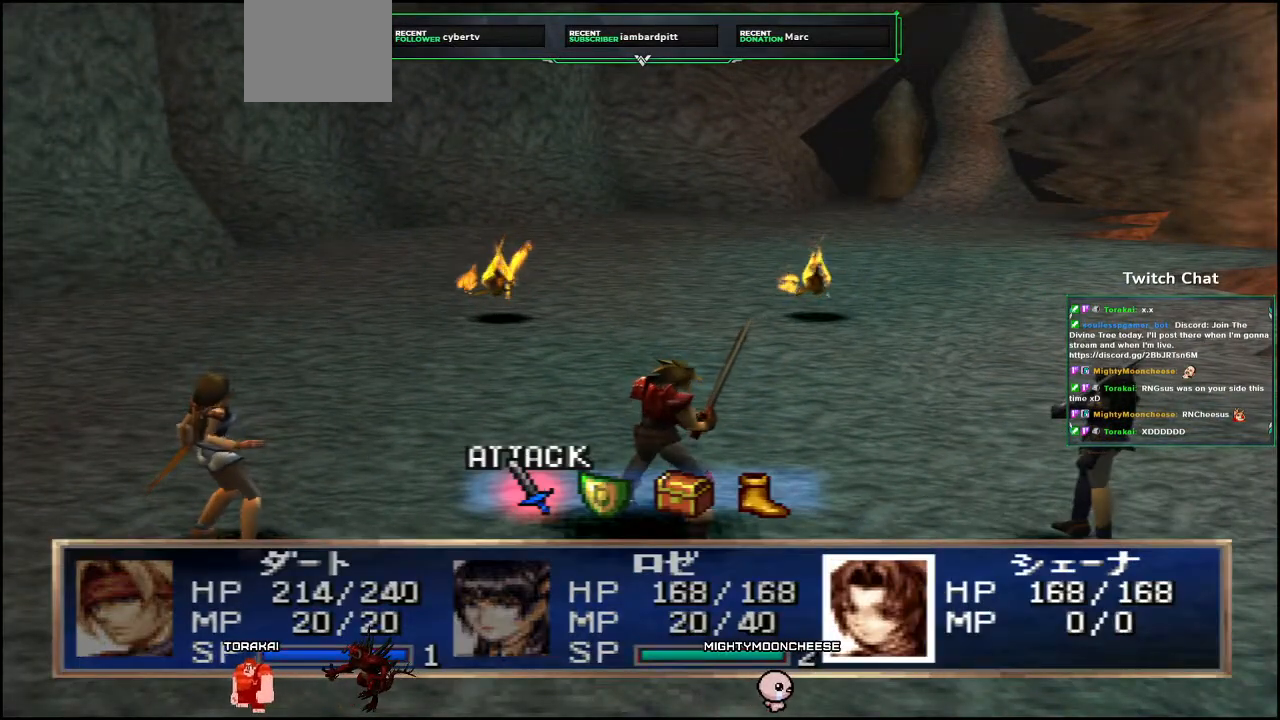
{"buttons": ["DPAD_RIGHT"], "left_stick": "center", "right_stick": "center", "events": [[433, "DPAD_RIGHT", "down"]]}
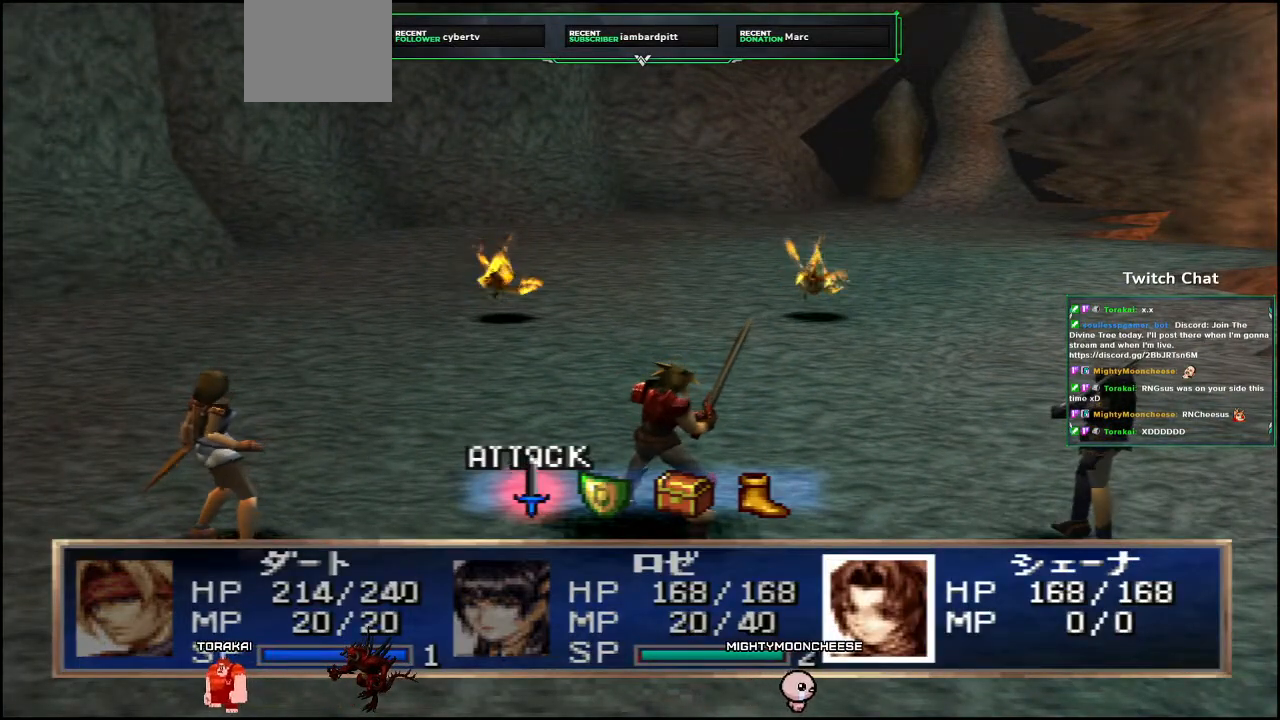
{"buttons": [], "left_stick": "center", "right_stick": "center", "events": [[50, "DPAD_RIGHT", "up"]]}
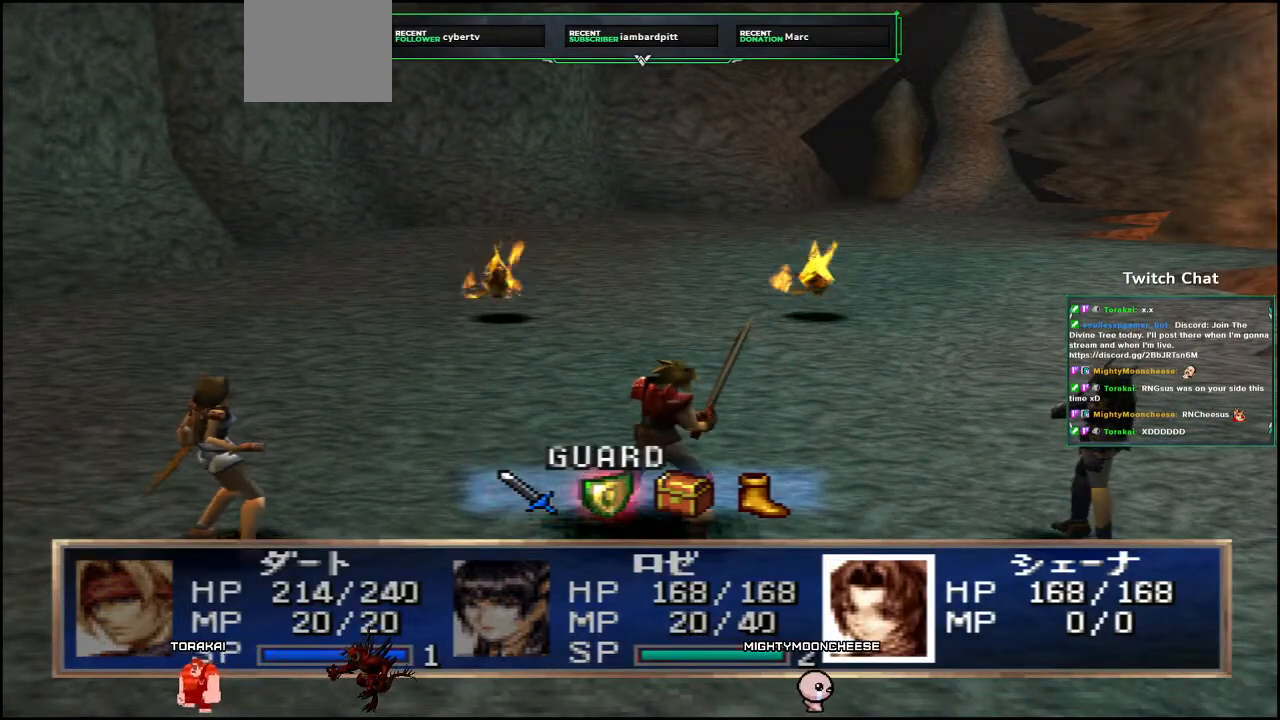
{"buttons": [], "left_stick": "center", "right_stick": "center", "events": []}
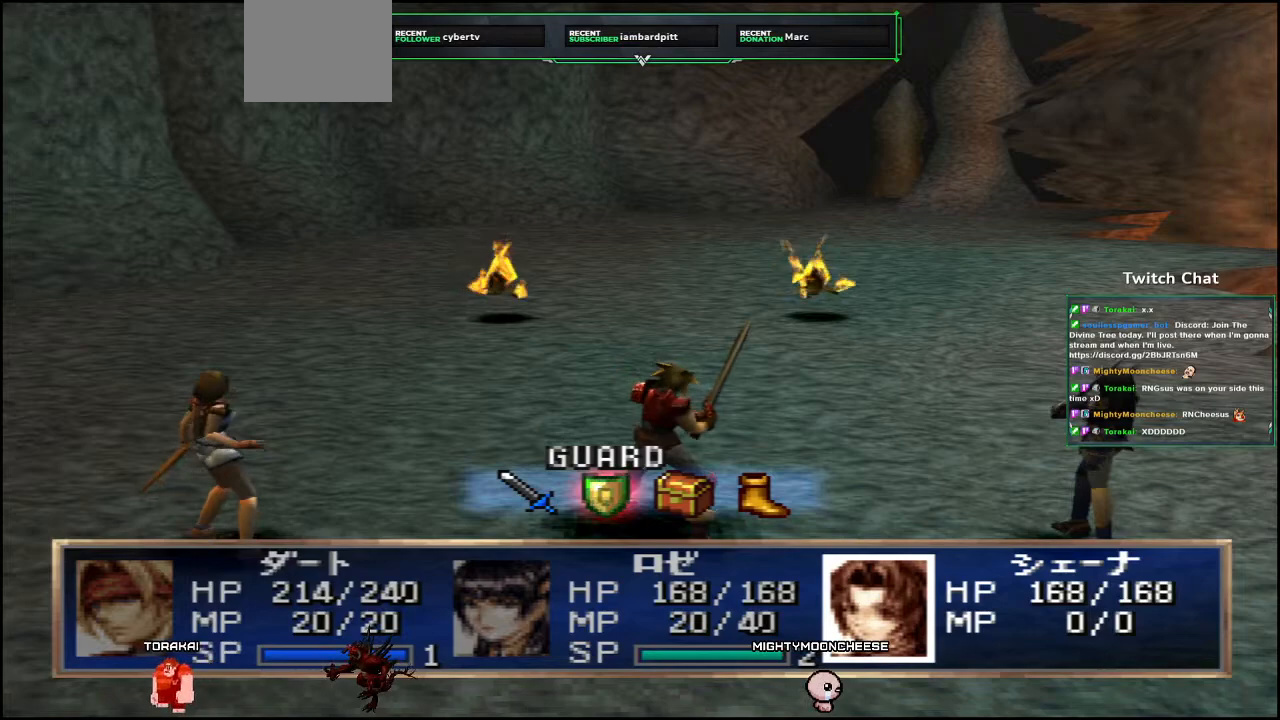
{"buttons": ["CIRCLE"], "left_stick": "center", "right_stick": "center", "events": [[150, "CIRCLE", "down"]]}
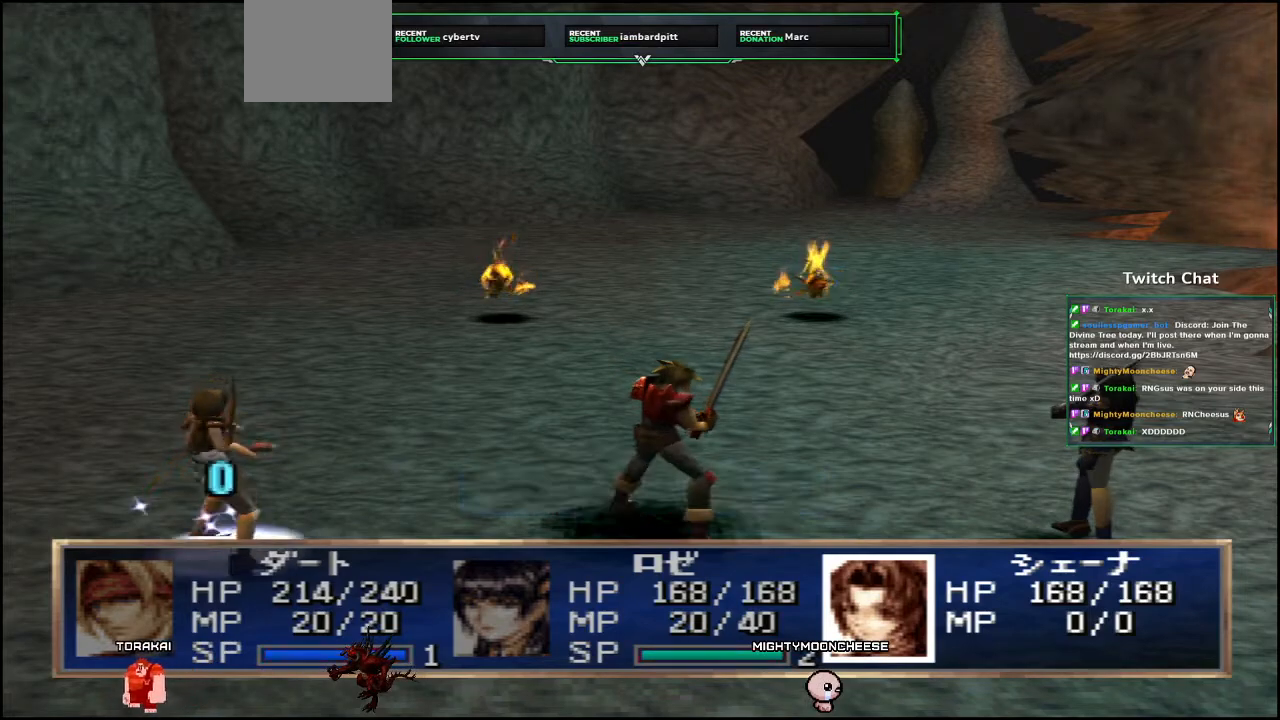
{"buttons": [], "left_stick": "center", "right_stick": "center", "events": [[17, "CIRCLE", "up"]]}